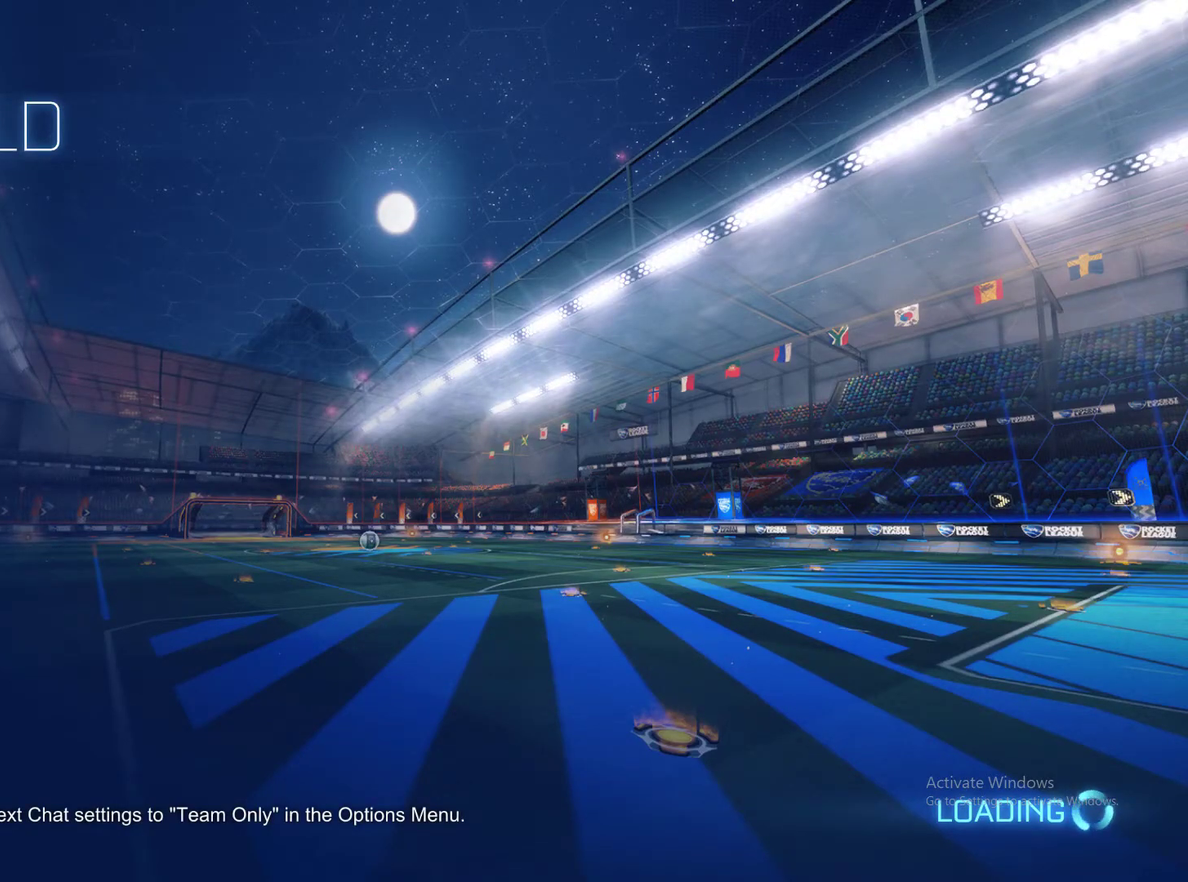
Gameplay with a controller (PlayStation layout); each line is a JSON object with the inputs held at the frame after it. "events" lists button and stick changes between this image and that frame as [ms after this image, input, new state], when the widget could be followed in between. Not read: L1.
{"buttons": ["CIRCLE"], "left_stick": "center", "right_stick": "center", "events": [[250, "CIRCLE", "down"]]}
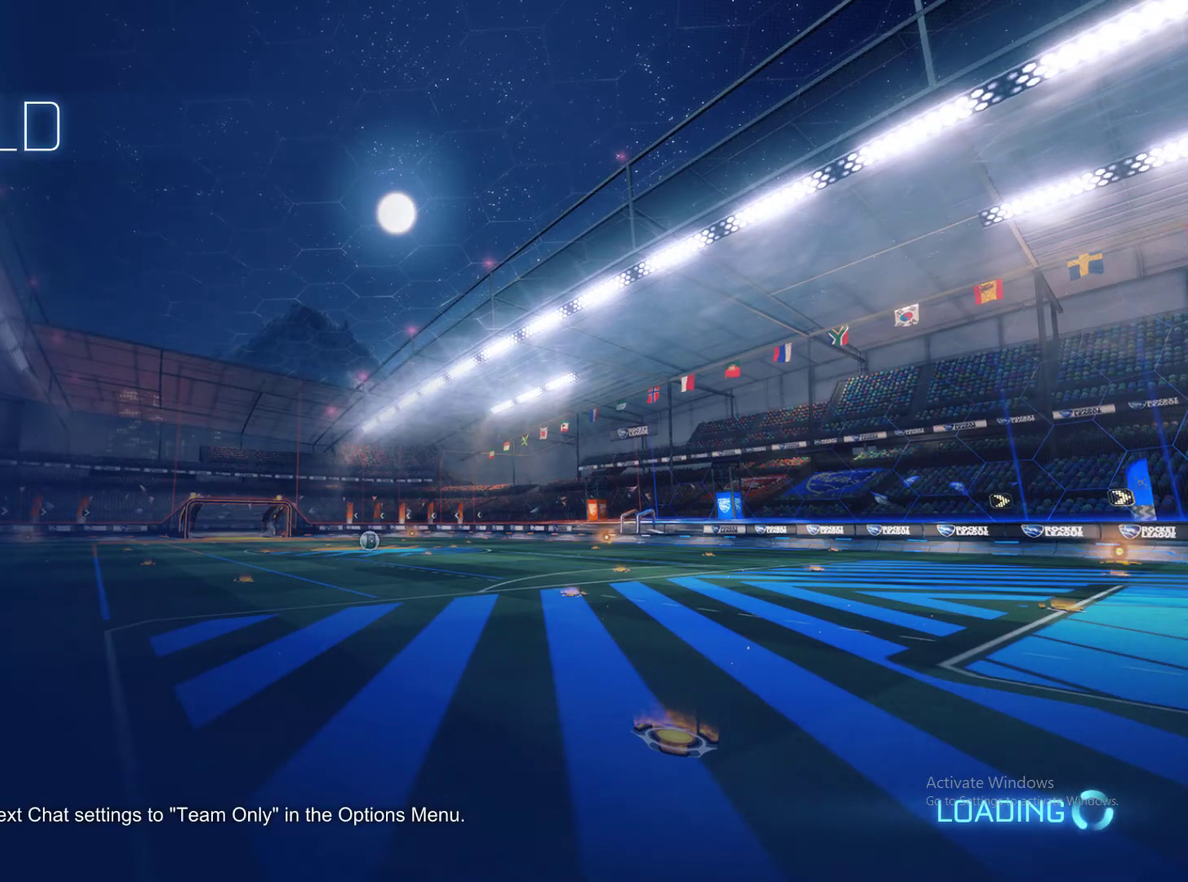
{"buttons": [], "left_stick": "center", "right_stick": "center", "events": [[217, "CIRCLE", "up"]]}
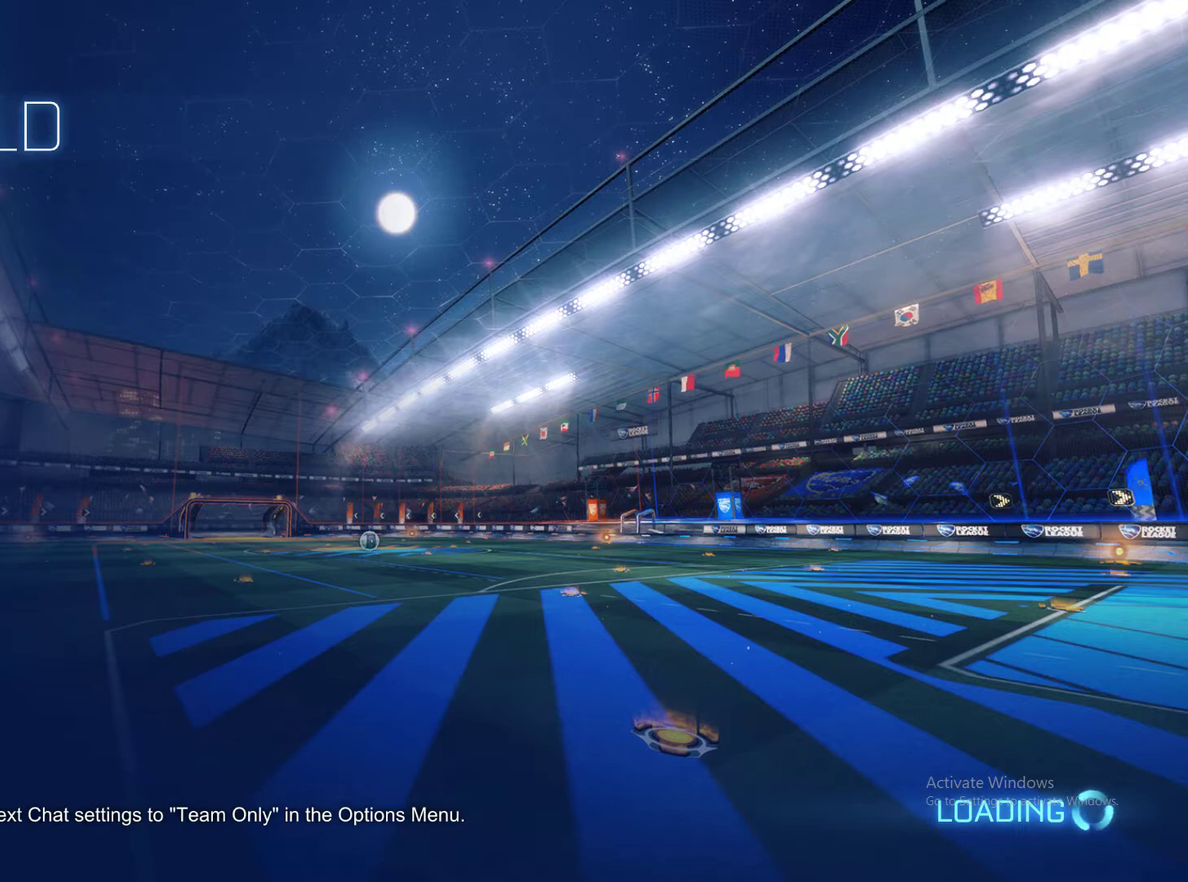
{"buttons": [], "left_stick": "center", "right_stick": "center", "events": []}
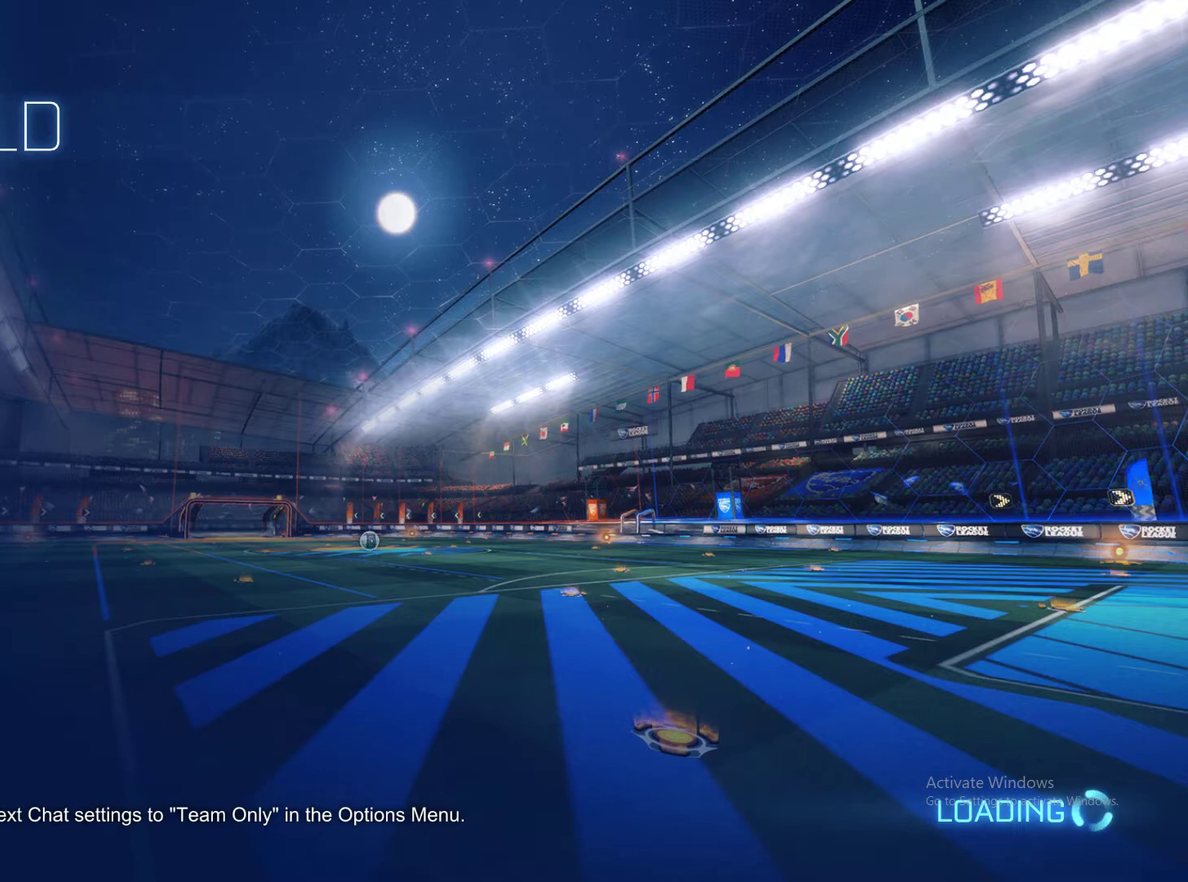
{"buttons": [], "left_stick": "center", "right_stick": "center", "events": []}
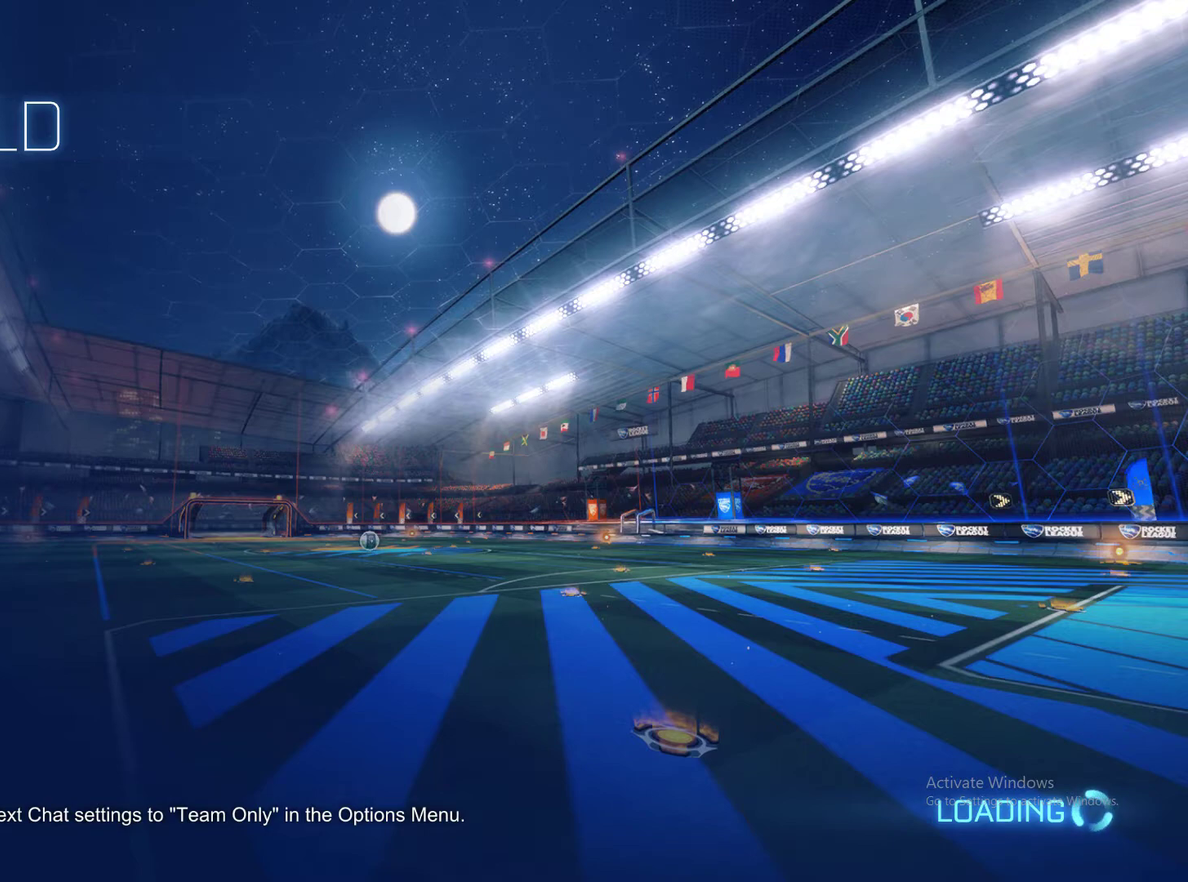
{"buttons": ["CIRCLE"], "left_stick": "center", "right_stick": "center", "events": [[483, "CIRCLE", "down"]]}
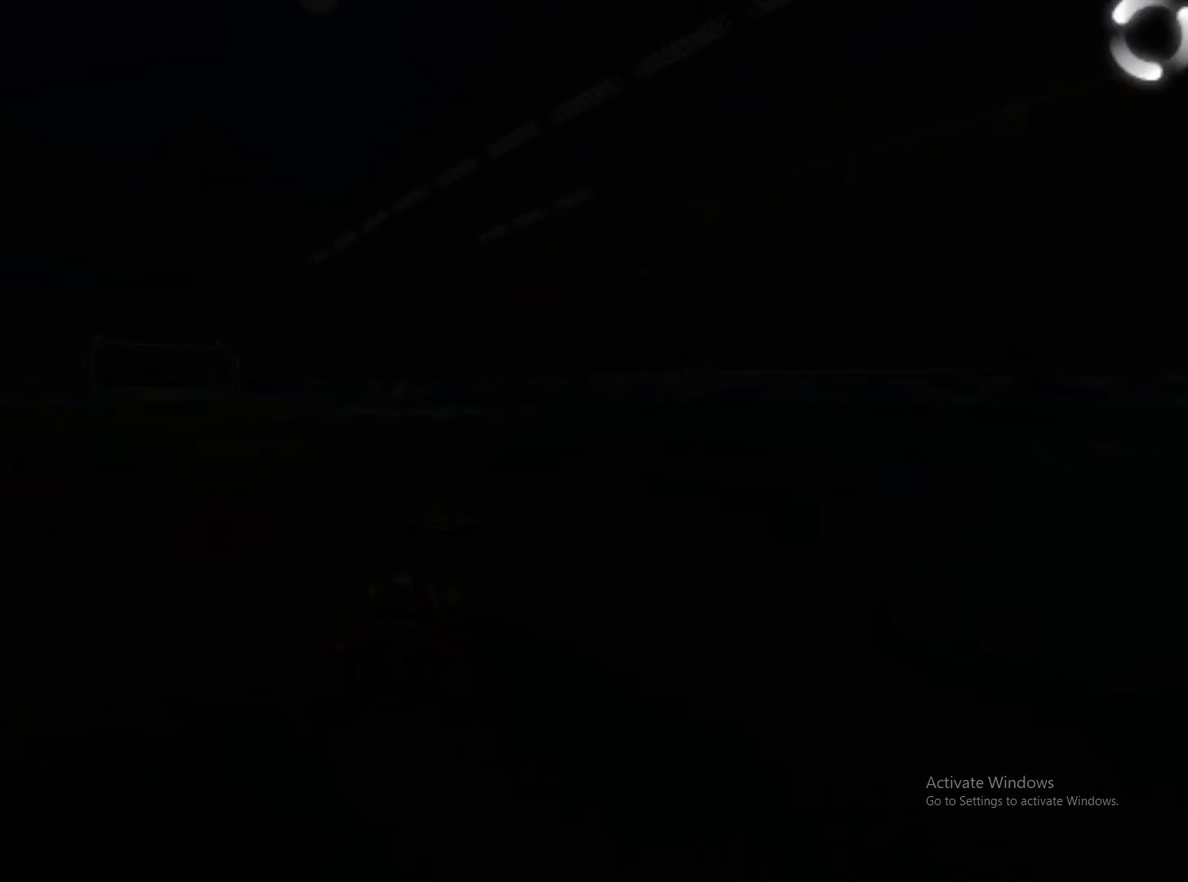
{"buttons": ["CIRCLE"], "left_stick": "center", "right_stick": "center", "events": []}
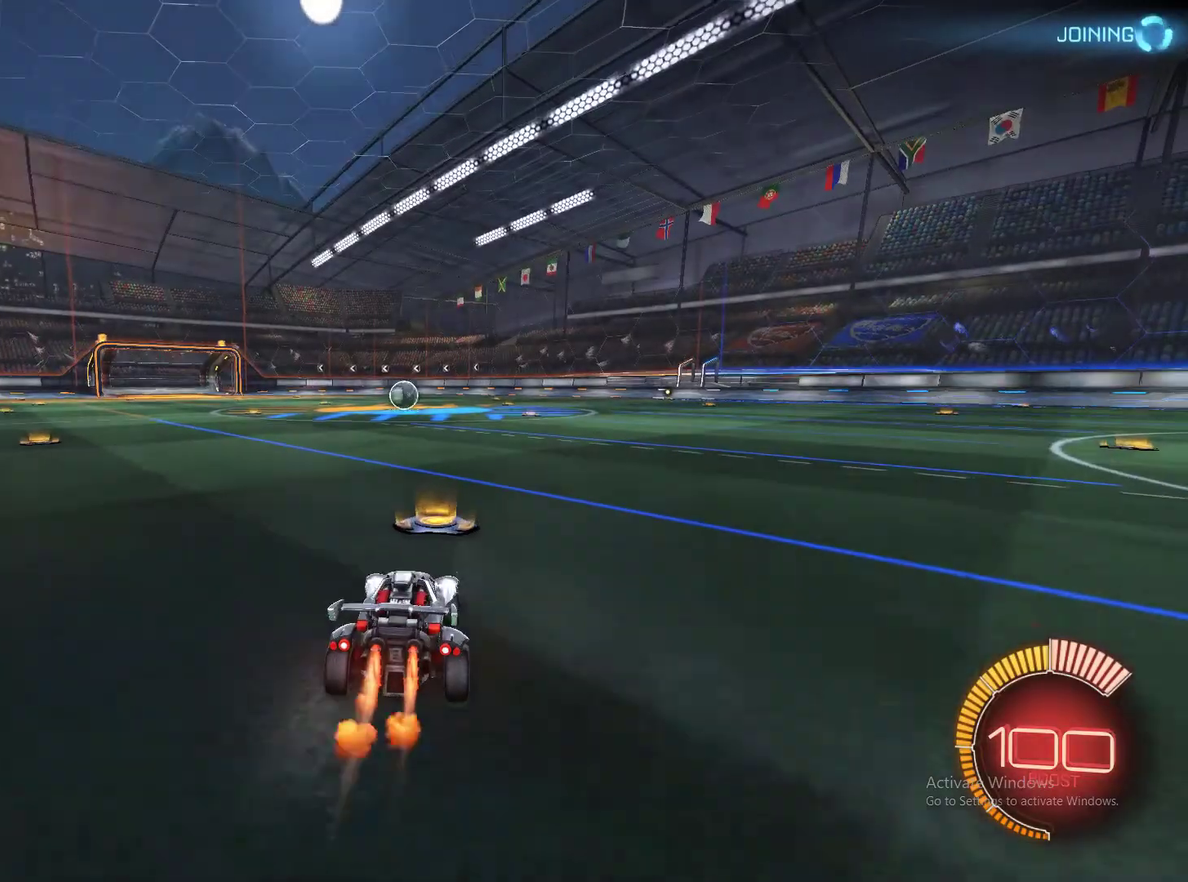
{"buttons": ["CIRCLE"], "left_stick": "center", "right_stick": "center", "events": [[267, "left_stick", "left"], [367, "left_stick", "center"]]}
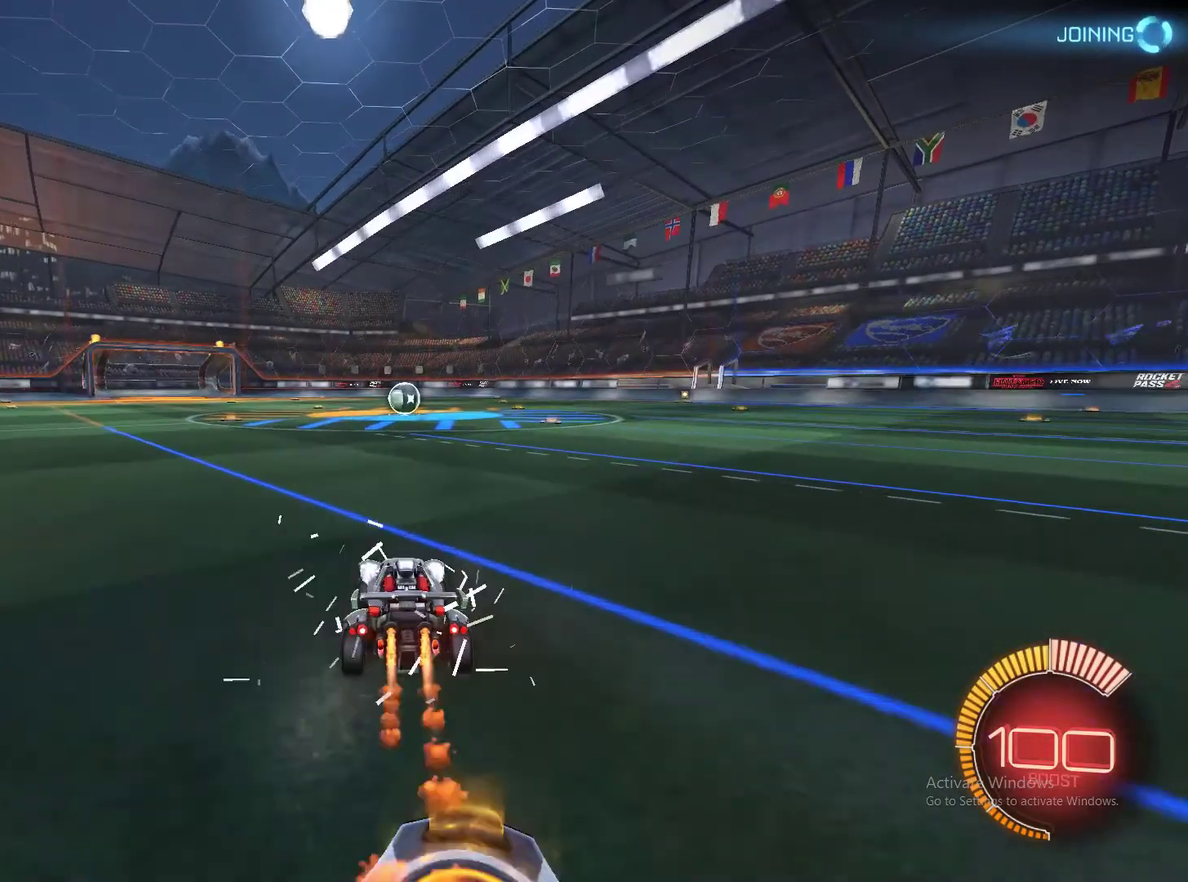
{"buttons": [], "left_stick": "center", "right_stick": "center", "events": [[217, "left_stick", "right"], [267, "CROSS", "down"], [350, "CROSS", "up"], [383, "CIRCLE", "up"], [400, "left_stick", "center"]]}
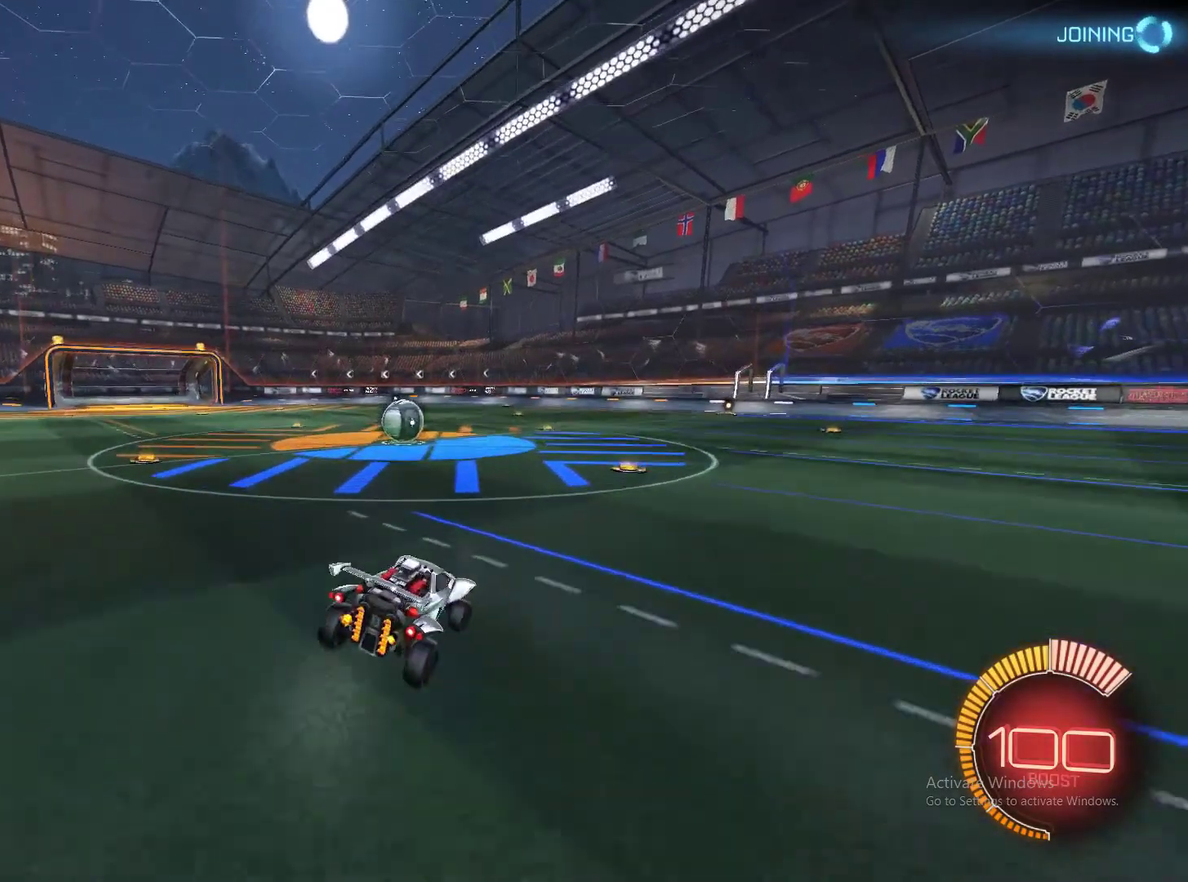
{"buttons": [], "left_stick": "center", "right_stick": "center", "events": []}
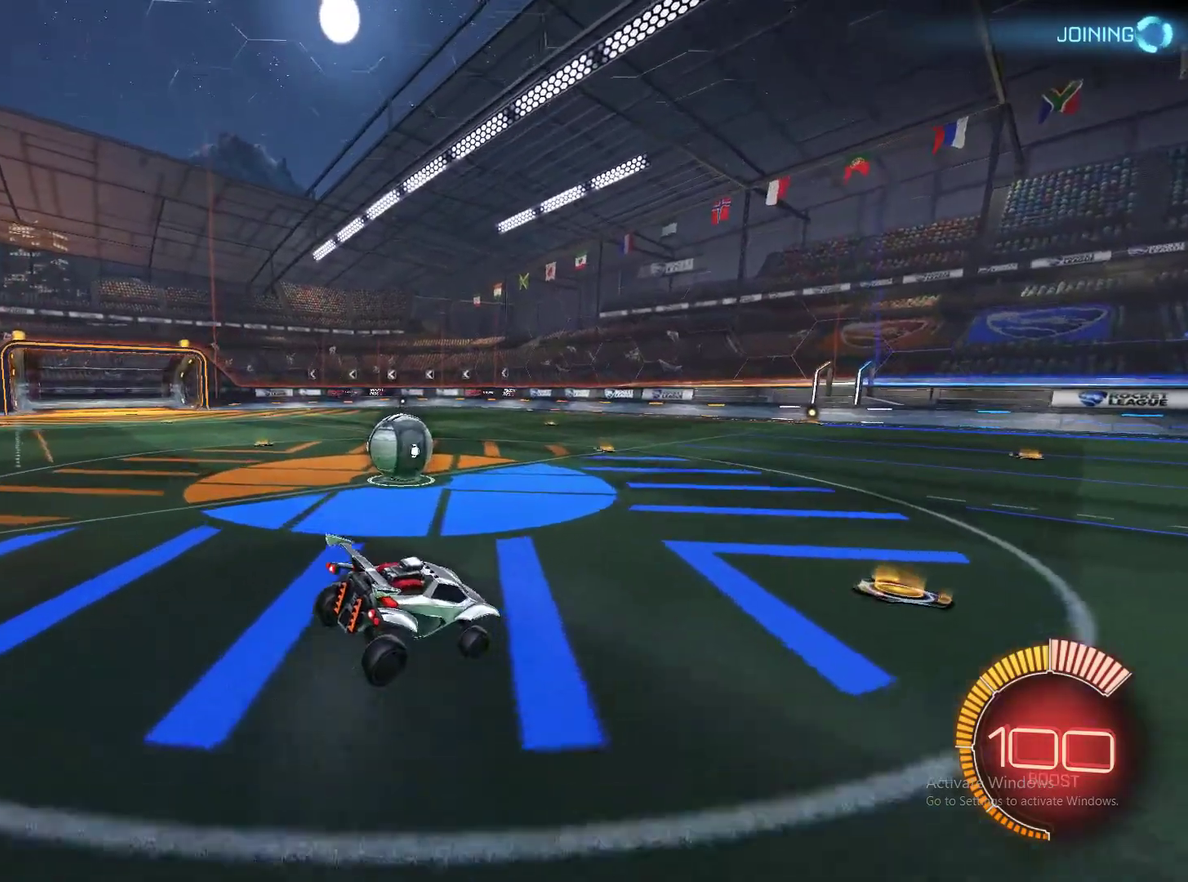
{"buttons": ["CROSS", "CIRCLE"], "left_stick": "left", "right_stick": "center", "events": [[167, "left_stick", "left"], [300, "CIRCLE", "down"], [317, "CROSS", "down"], [350, "left_stick", "down-left"], [450, "left_stick", "left"]]}
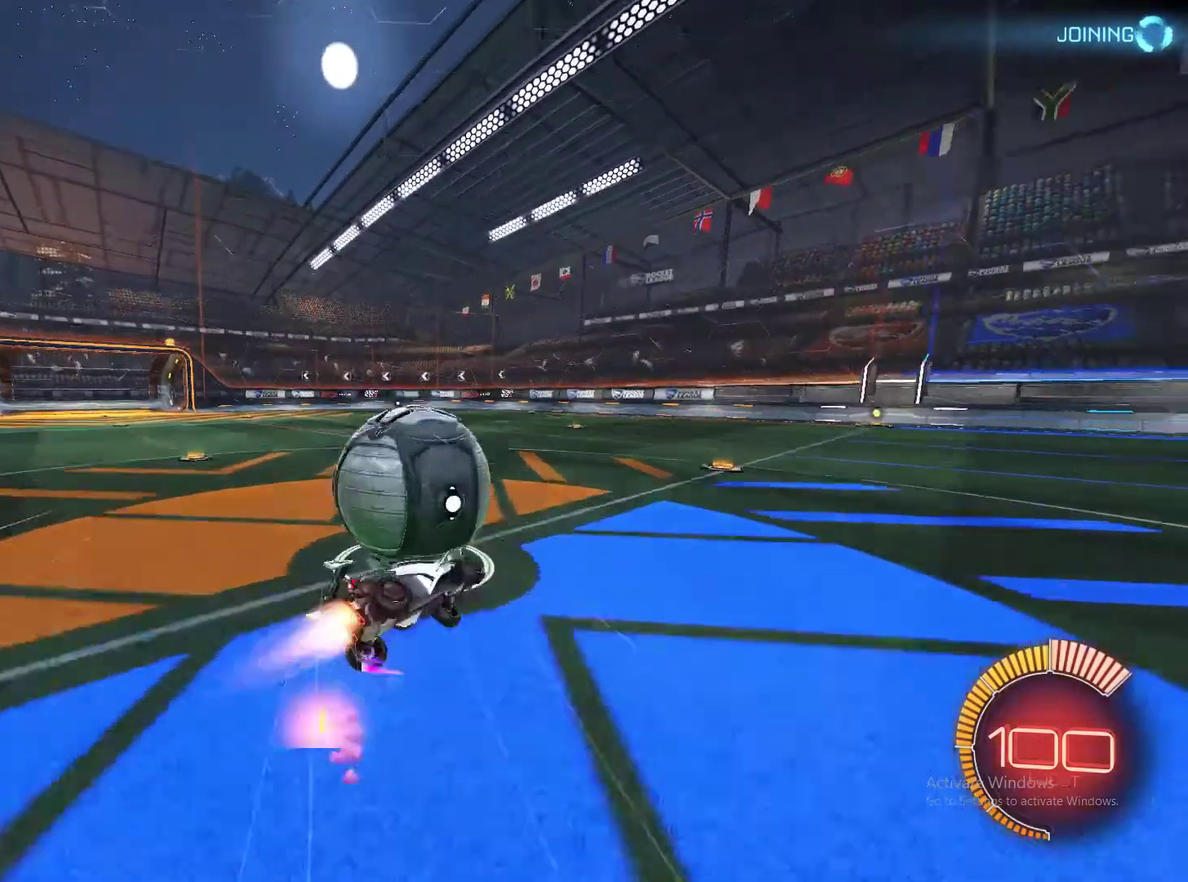
{"buttons": [], "left_stick": "left", "right_stick": "center", "events": [[217, "CROSS", "up"], [383, "CIRCLE", "up"]]}
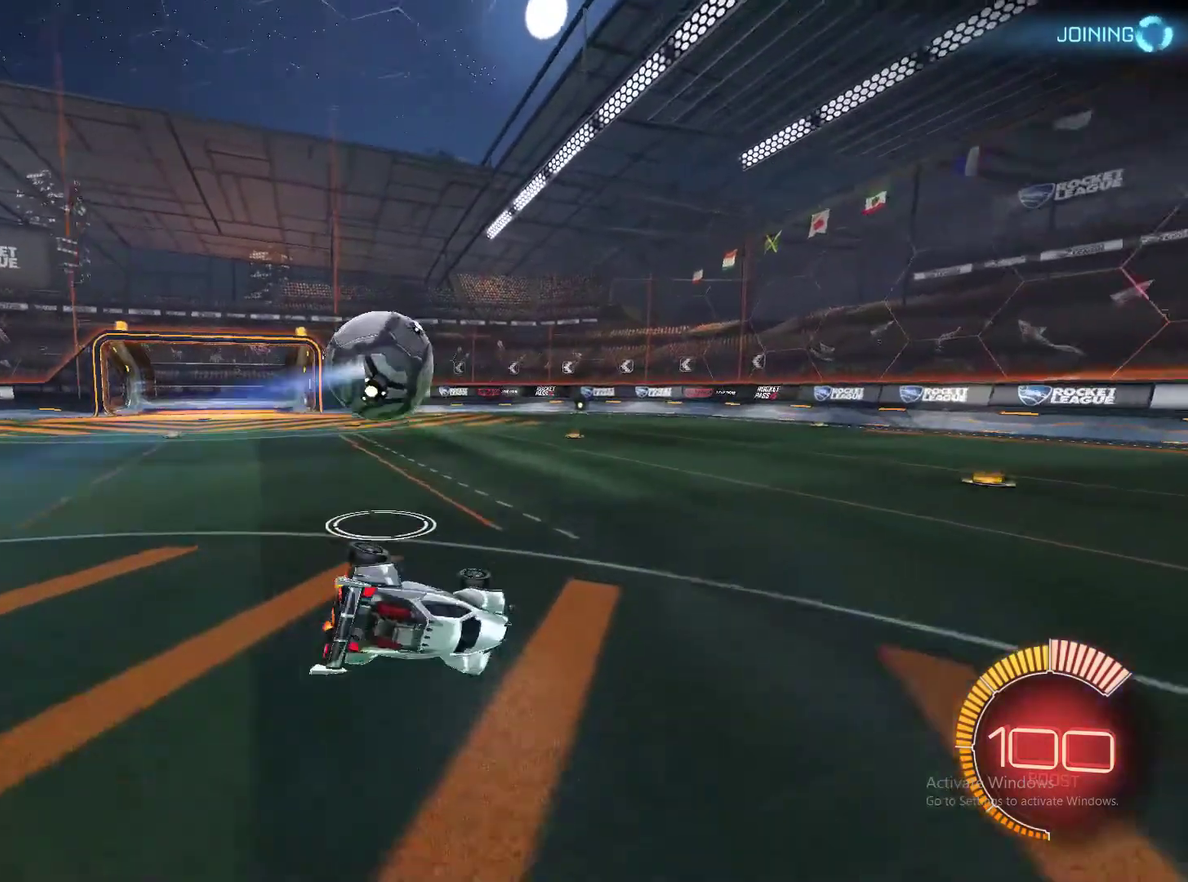
{"buttons": ["CIRCLE"], "left_stick": "left", "right_stick": "center", "events": [[283, "CIRCLE", "down"]]}
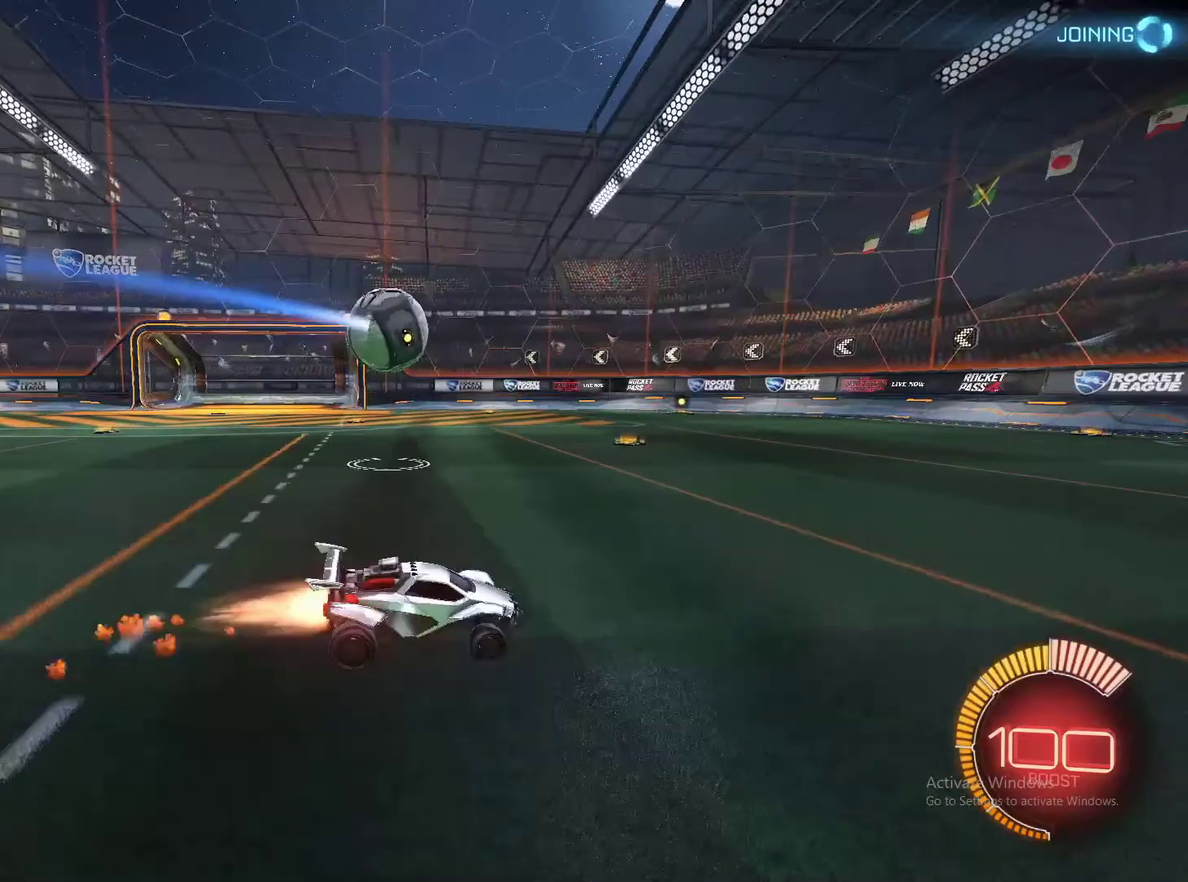
{"buttons": ["CIRCLE"], "left_stick": "right", "right_stick": "center", "events": [[133, "left_stick", "center"], [217, "left_stick", "right"], [233, "CIRCLE", "up"], [467, "CIRCLE", "down"]]}
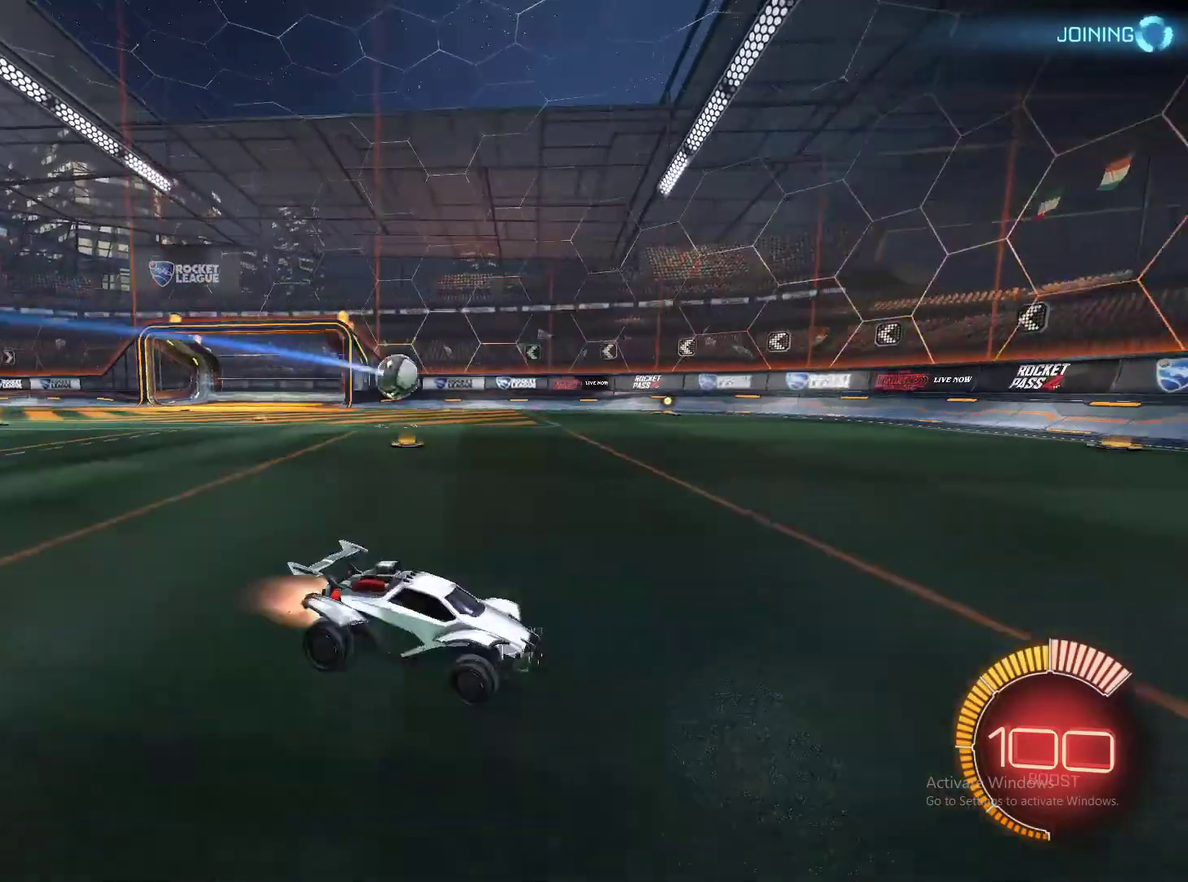
{"buttons": [], "left_stick": "left", "right_stick": "center", "events": [[83, "left_stick", "center"], [167, "left_stick", "left"], [217, "CIRCLE", "up"]]}
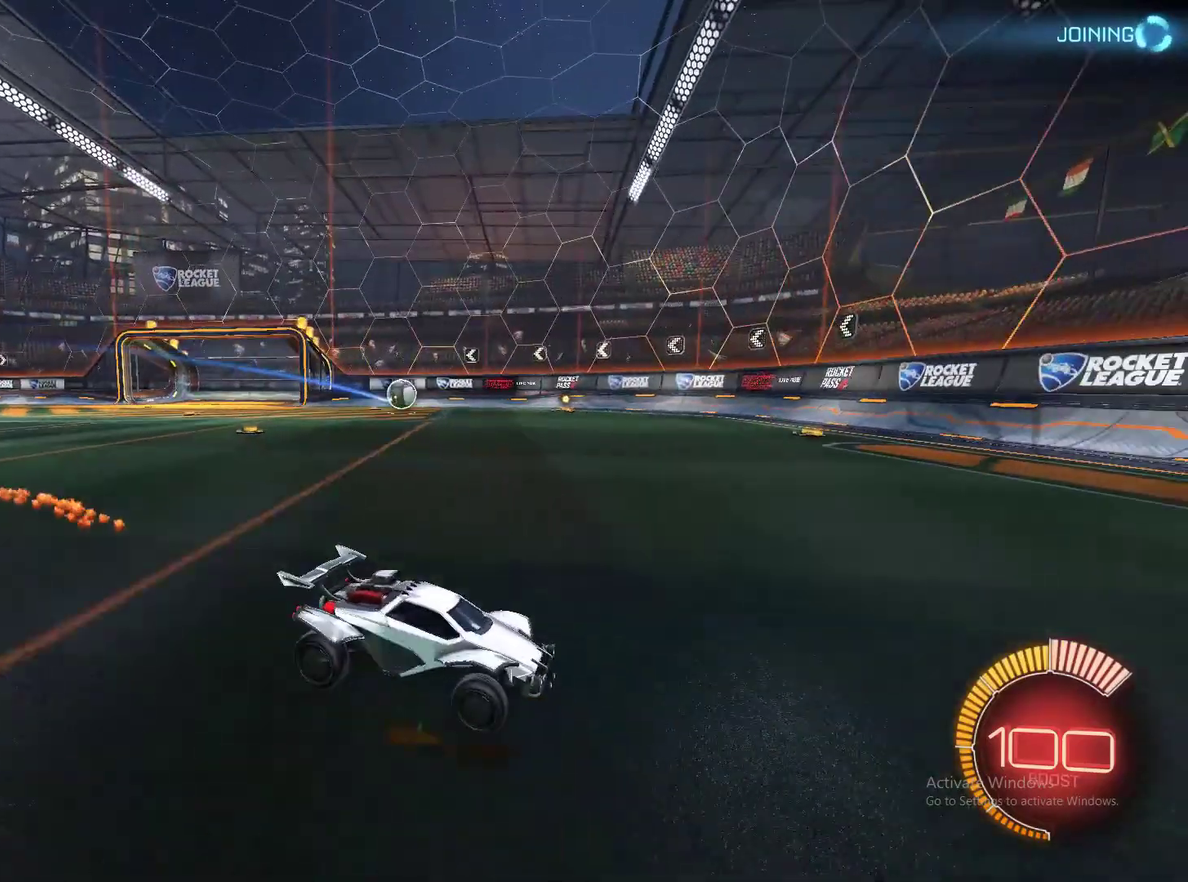
{"buttons": [], "left_stick": "center", "right_stick": "center", "events": [[167, "CIRCLE", "down"], [383, "CIRCLE", "up"], [383, "left_stick", "center"]]}